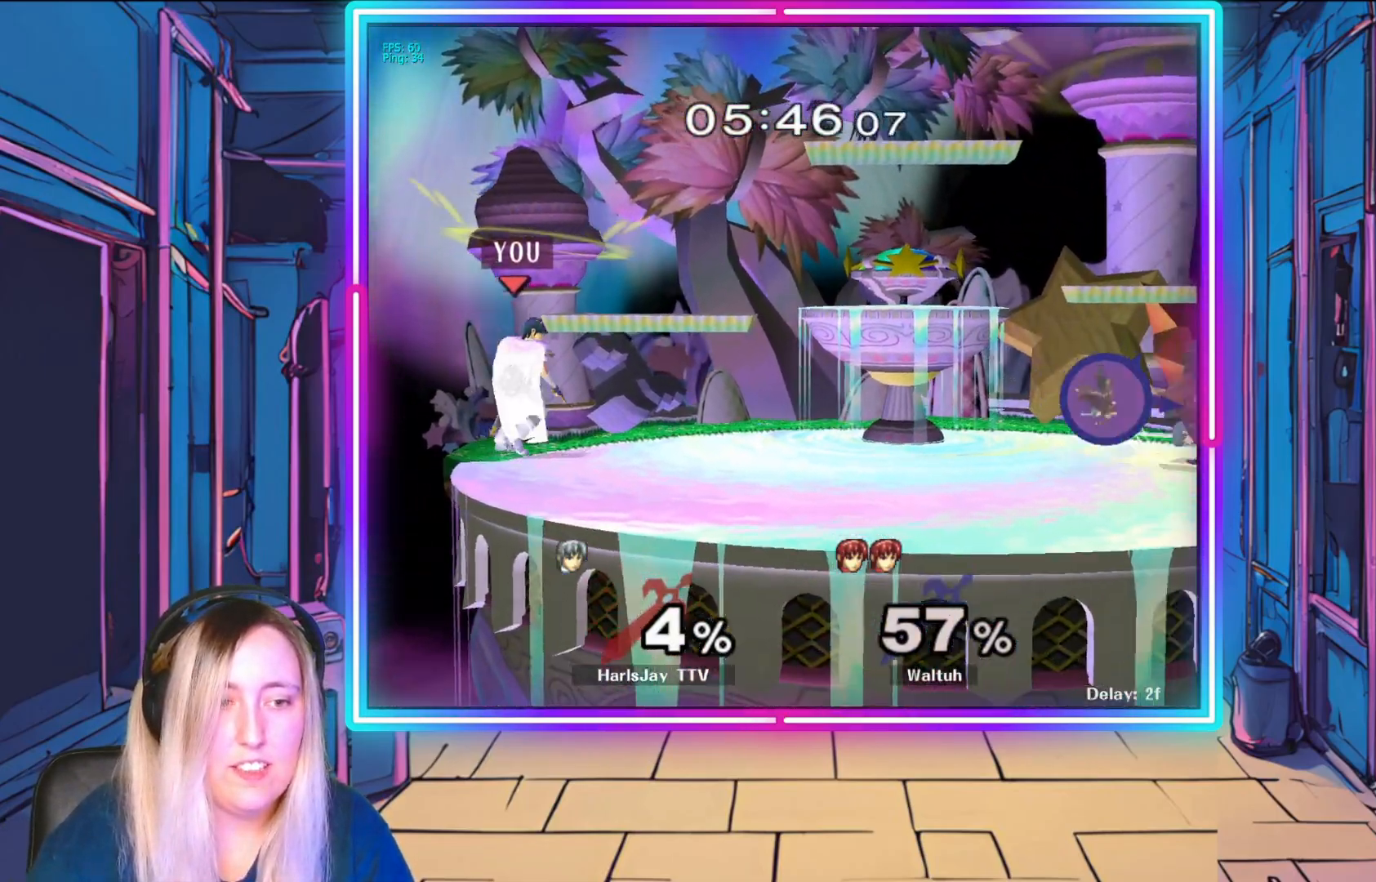
Gameplay with a controller (Nintendo layout); each line is a JSON object with the inputs held at the frame after it. "events" lists button and stick changes between this image and that frame as [ms after this image, input, new state], when the widget could be followed in between. Not read: L3 R3 START right_stick.
{"buttons": ["A"], "left_stick": "down-right", "events": [[50, "left_stick", "center"], [117, "left_stick", "right"], [317, "left_stick", "down-right"], [483, "A", "down"]]}
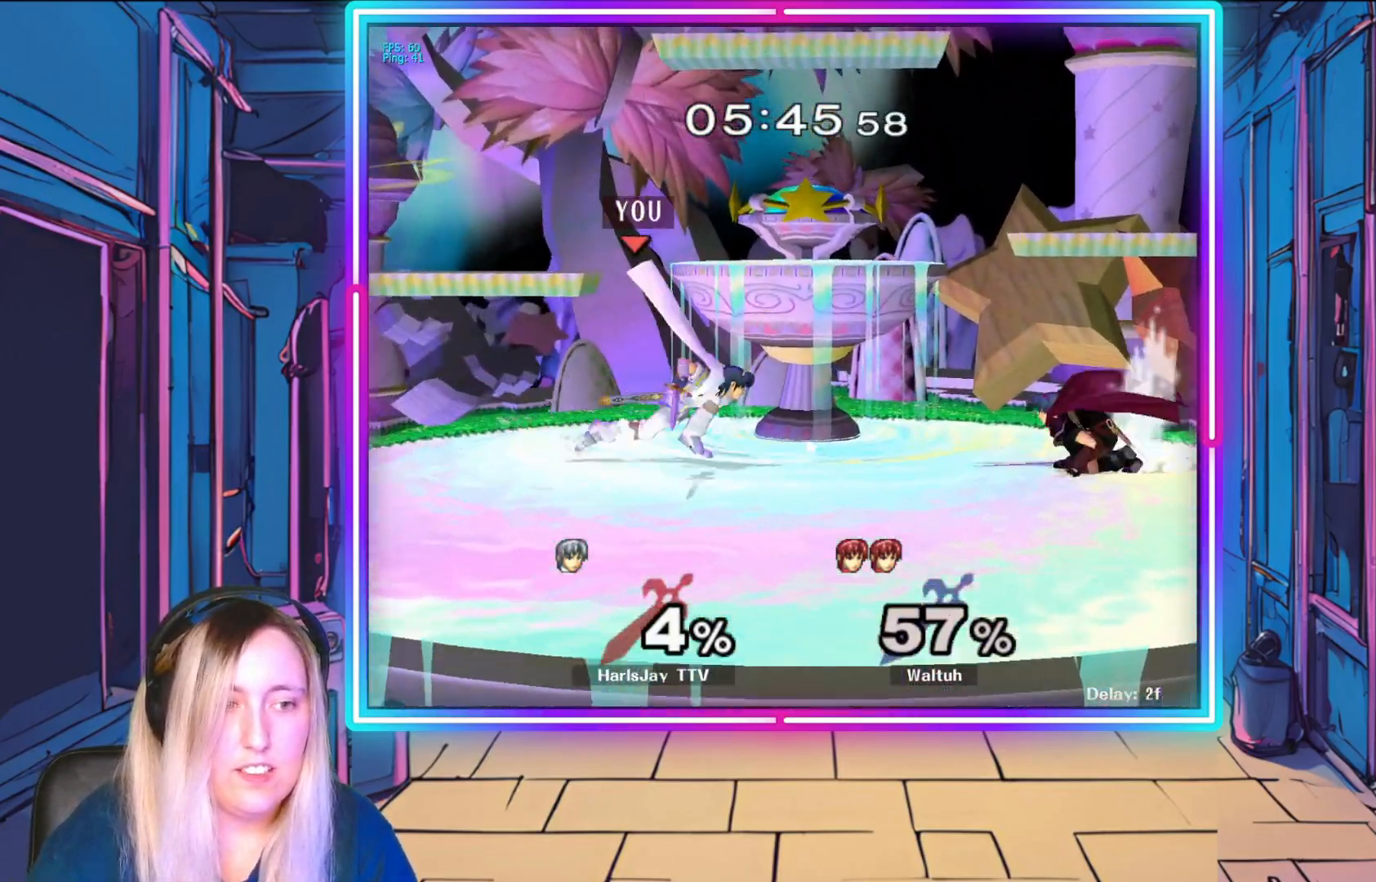
{"buttons": [], "left_stick": "right", "events": [[117, "A", "up"], [167, "A", "down"], [283, "A", "up"], [350, "A", "down"], [433, "left_stick", "right"], [450, "A", "up"]]}
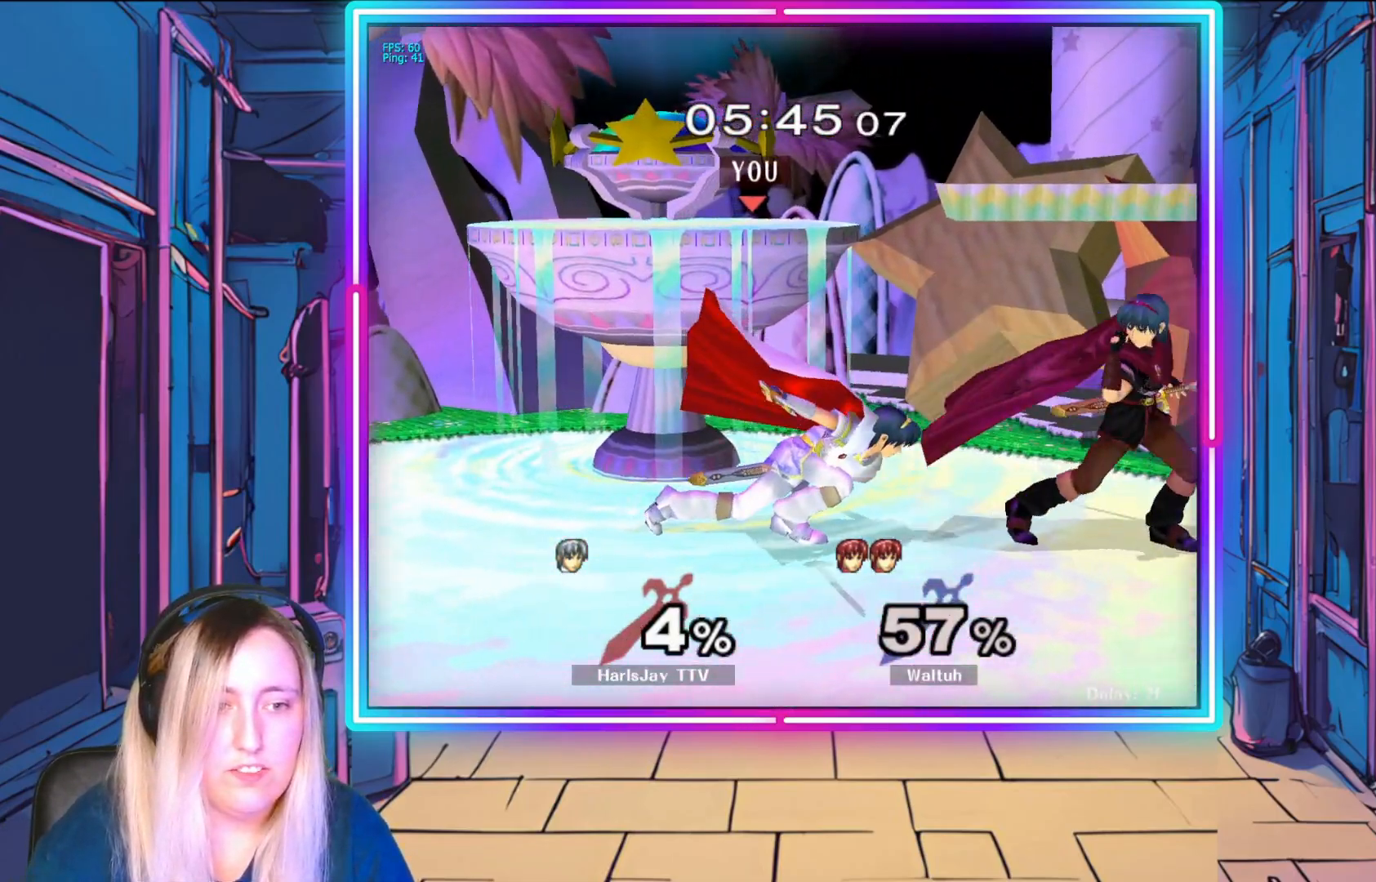
{"buttons": ["B"], "left_stick": "down", "events": [[17, "R1", "down"], [67, "A", "down"], [67, "B", "down"], [100, "left_stick", "down-left"], [117, "A", "up"], [167, "B", "up"], [183, "R1", "up"], [267, "left_stick", "down"], [367, "B", "down"]]}
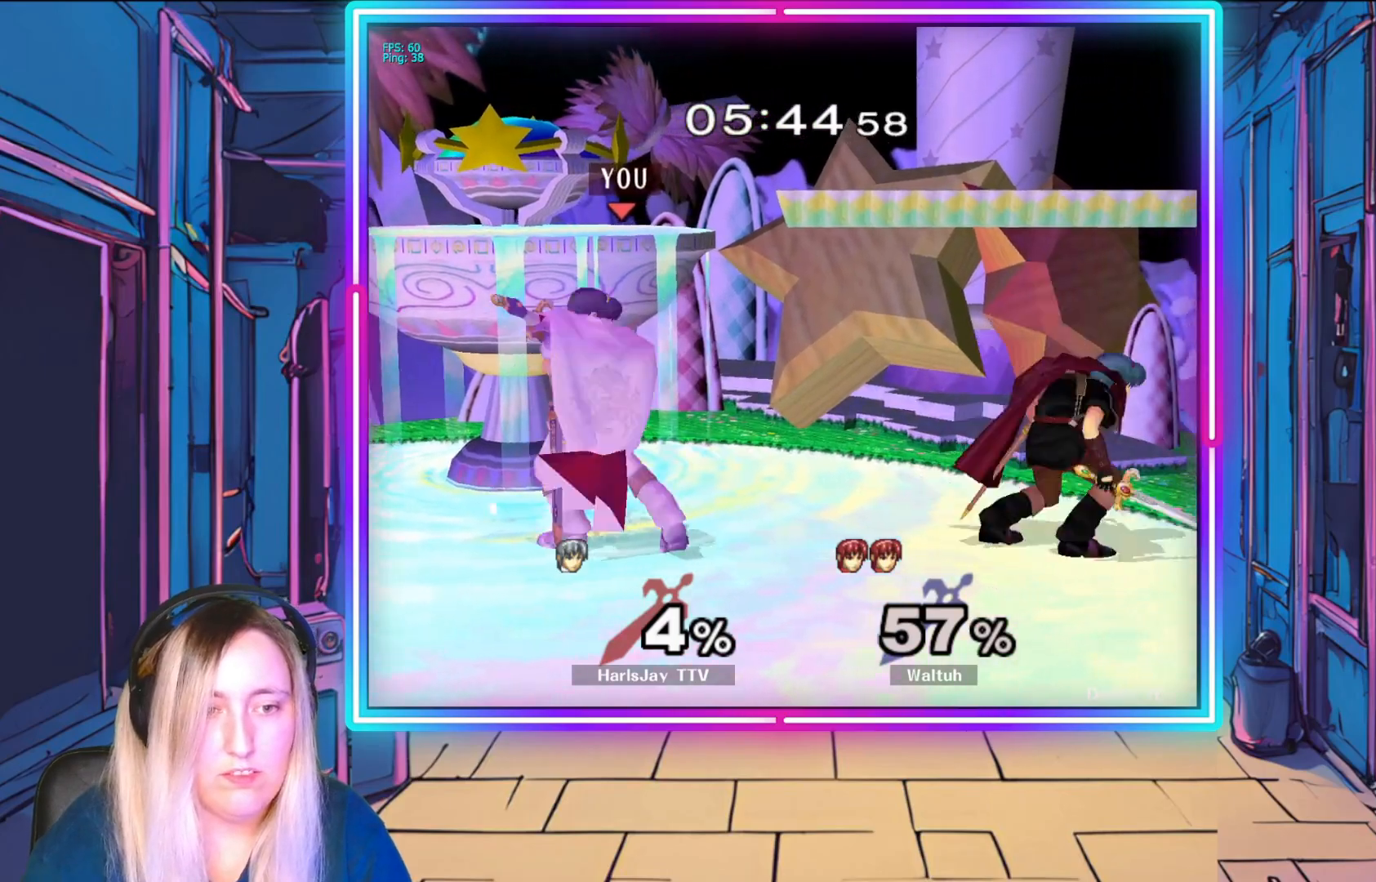
{"buttons": ["R1"], "left_stick": "left", "events": [[17, "B", "up"], [50, "B", "down"], [167, "left_stick", "down-right"], [217, "B", "up"], [300, "left_stick", "center"], [367, "R1", "down"], [450, "left_stick", "left"]]}
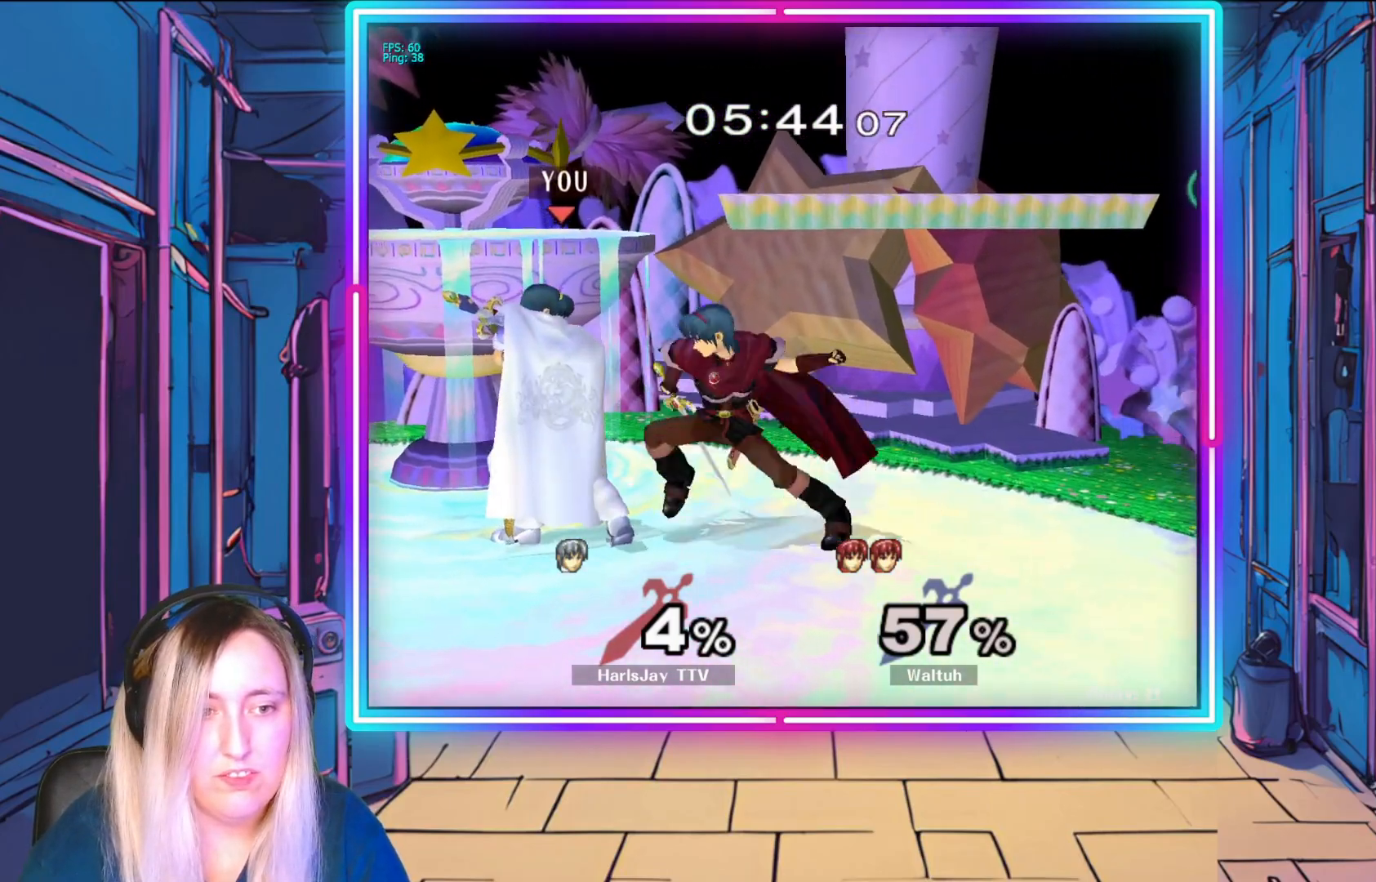
{"buttons": ["A", "R1"], "left_stick": "up-left", "events": [[150, "Y", "down"], [283, "L1", "down"], [300, "left_stick", "up-left"], [333, "Y", "up"], [383, "A", "down"], [433, "Y", "down"], [467, "L1", "up"], [467, "Y", "up"]]}
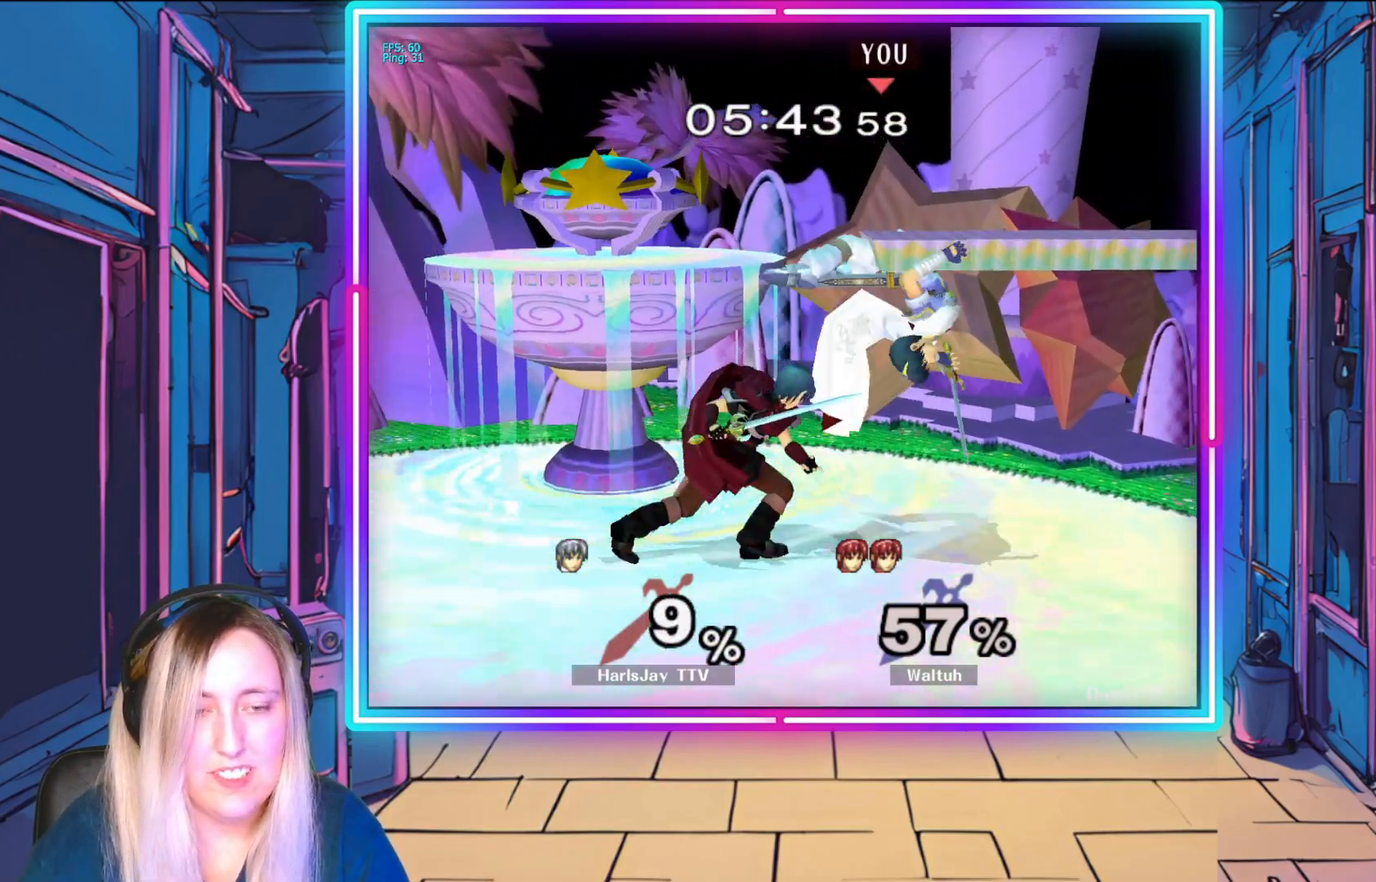
{"buttons": ["A", "L1", "R1"], "left_stick": "up-left", "events": [[17, "A", "up"], [33, "L1", "down"], [33, "R1", "up"], [67, "A", "down"], [67, "R1", "down"], [83, "Y", "down"], [183, "A", "up"], [200, "L1", "up"], [200, "Y", "up"], [217, "R1", "up"], [267, "A", "down"], [267, "L1", "down"], [267, "Y", "down"], [283, "R1", "down"], [367, "A", "up"], [367, "R1", "up"], [367, "Y", "up"], [417, "R1", "down"], [450, "A", "down"]]}
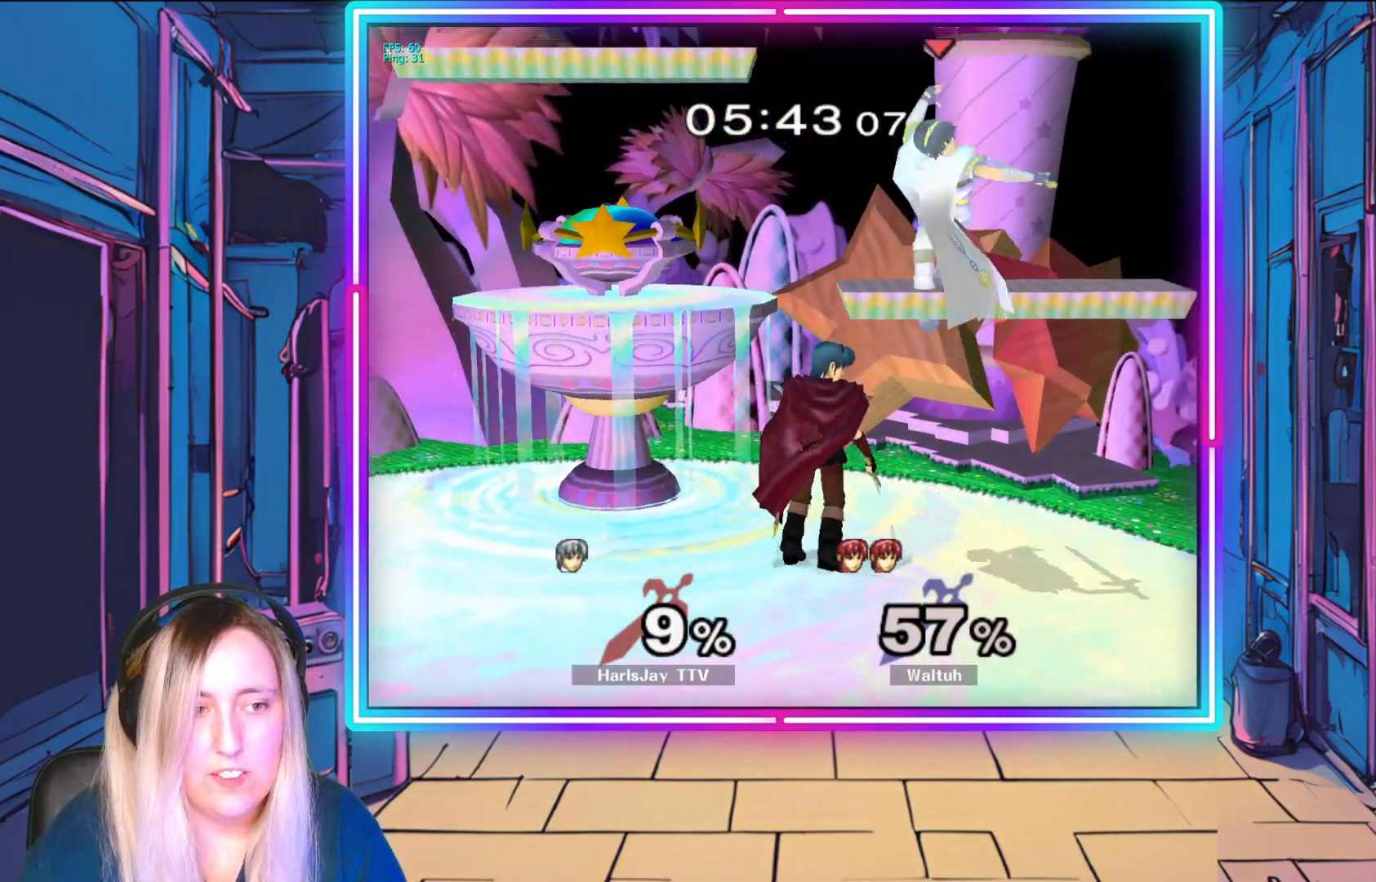
{"buttons": [], "left_stick": "left", "events": [[50, "A", "up"], [67, "R1", "up"], [83, "R1", "down"], [100, "A", "down"], [133, "Y", "down"], [150, "L1", "up"], [150, "Y", "up"], [200, "A", "up"], [200, "left_stick", "left"], [233, "R1", "up"]]}
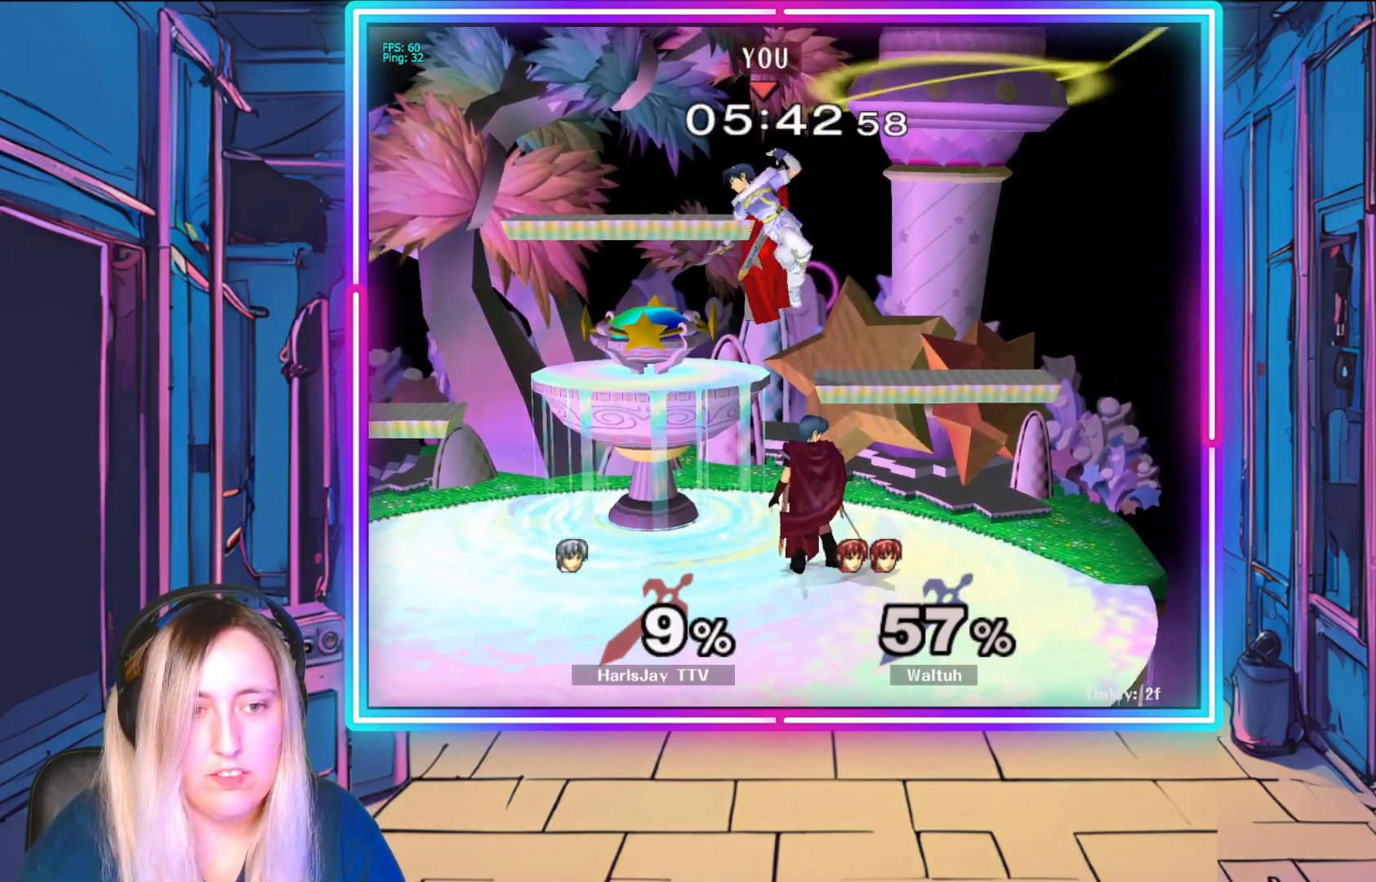
{"buttons": [], "left_stick": "left", "events": []}
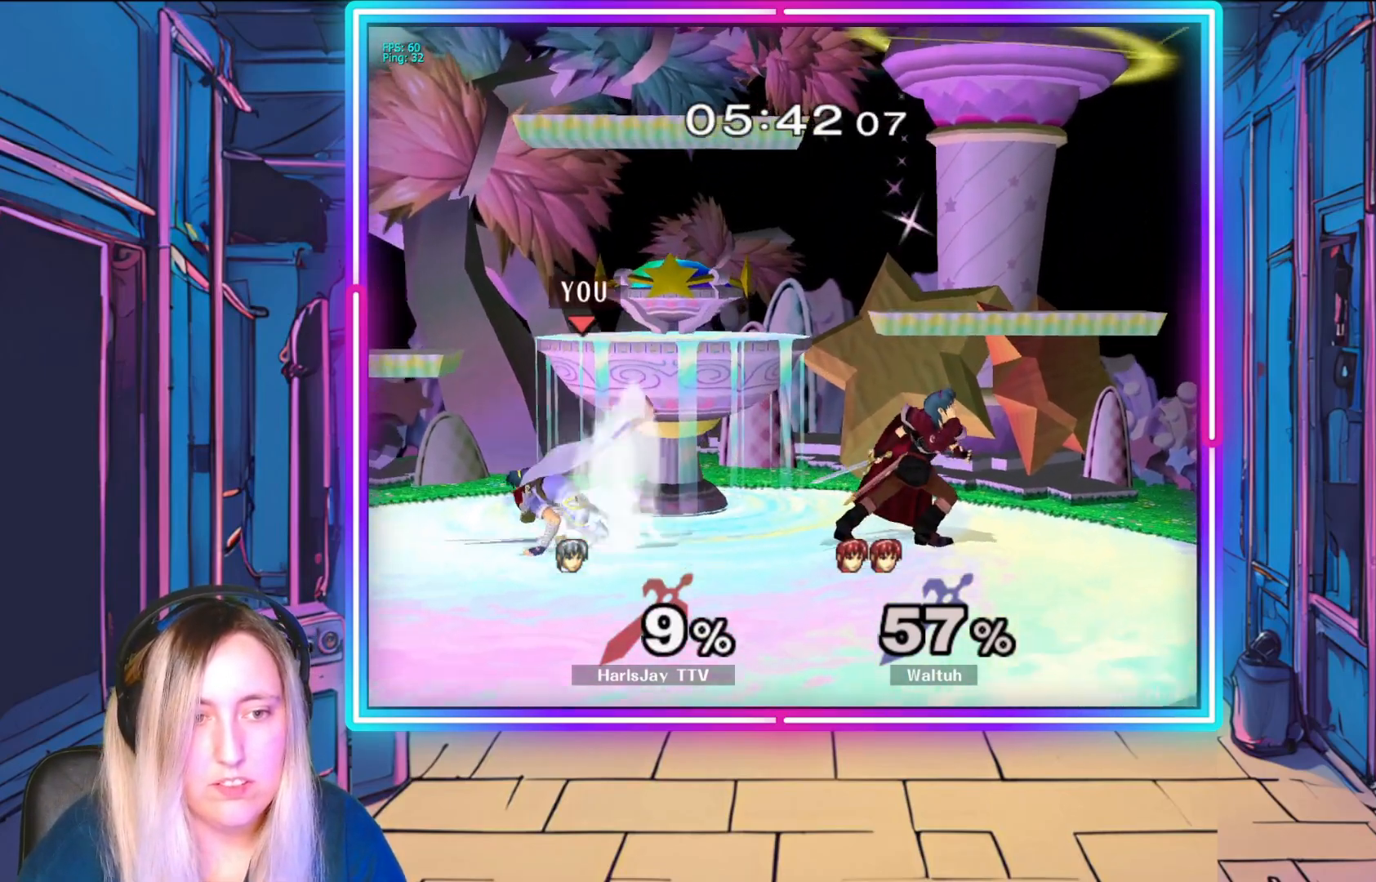
{"buttons": [], "left_stick": "down", "events": [[100, "left_stick", "down-right"], [217, "left_stick", "center"], [333, "left_stick", "down"]]}
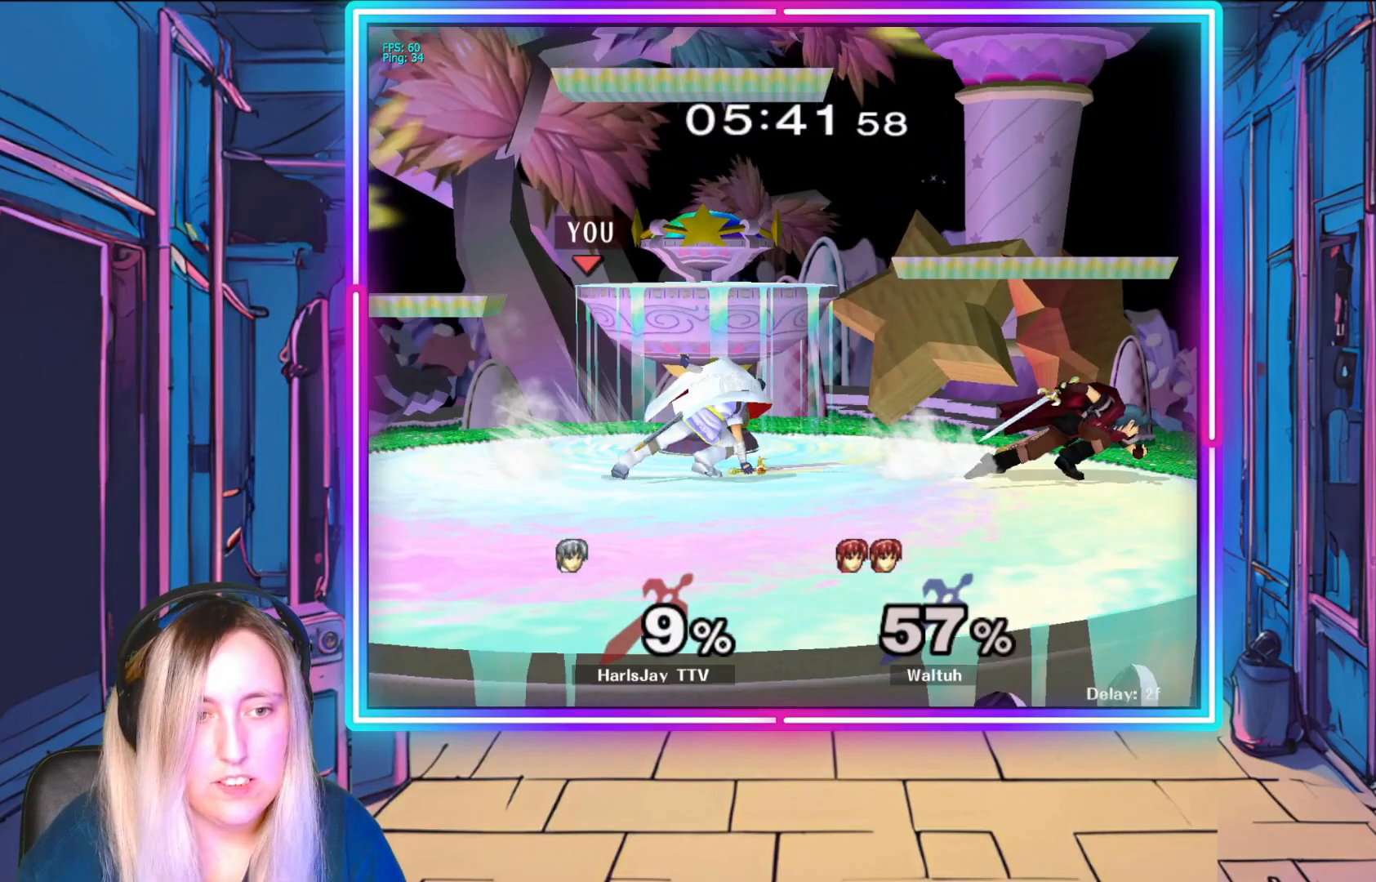
{"buttons": [], "left_stick": "down", "events": [[200, "left_stick", "right"], [250, "A", "down"], [250, "left_stick", "center"], [283, "A", "up"], [317, "left_stick", "down"], [383, "A", "down"], [483, "A", "up"]]}
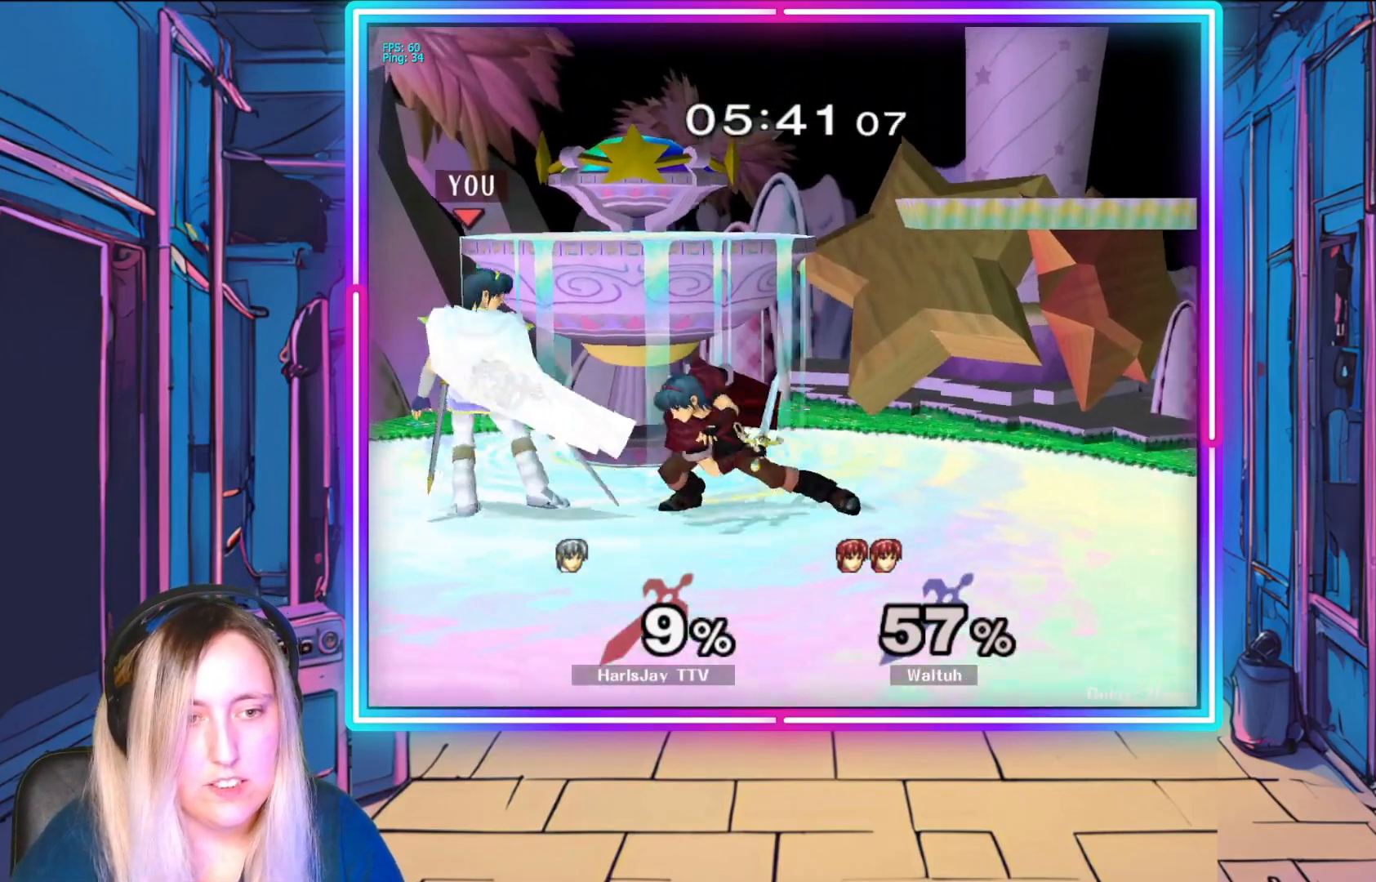
{"buttons": ["A"], "left_stick": "left", "events": [[33, "A", "down"], [150, "A", "up"], [183, "A", "down"], [233, "left_stick", "down-right"], [300, "A", "up"], [500, "A", "down"], [500, "left_stick", "left"]]}
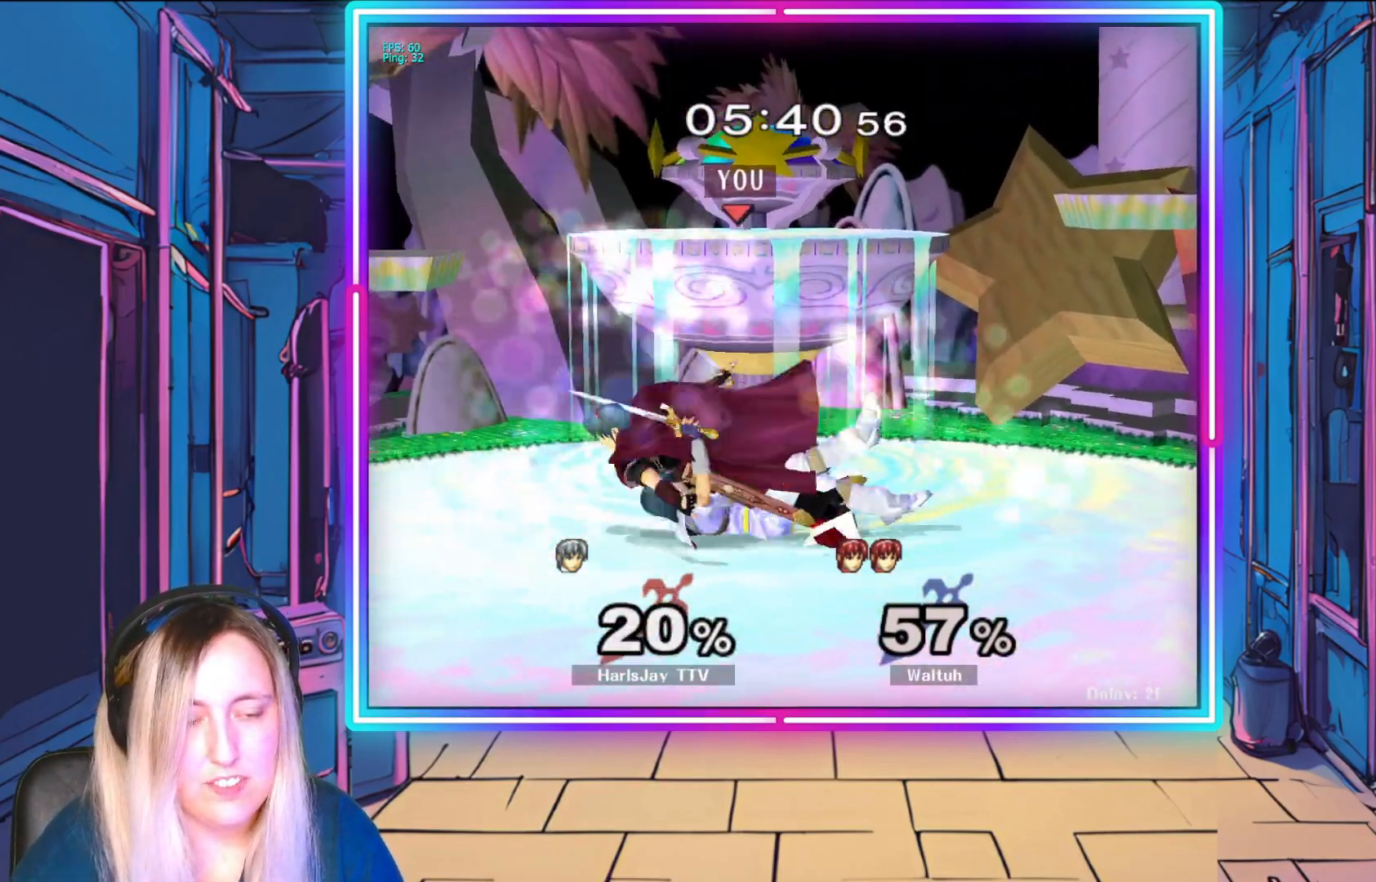
{"buttons": [], "left_stick": "up", "events": [[33, "Y", "down"], [117, "Y", "up"], [150, "A", "up"], [183, "left_stick", "up"], [200, "A", "down"], [300, "A", "up"], [367, "A", "down"], [483, "A", "up"]]}
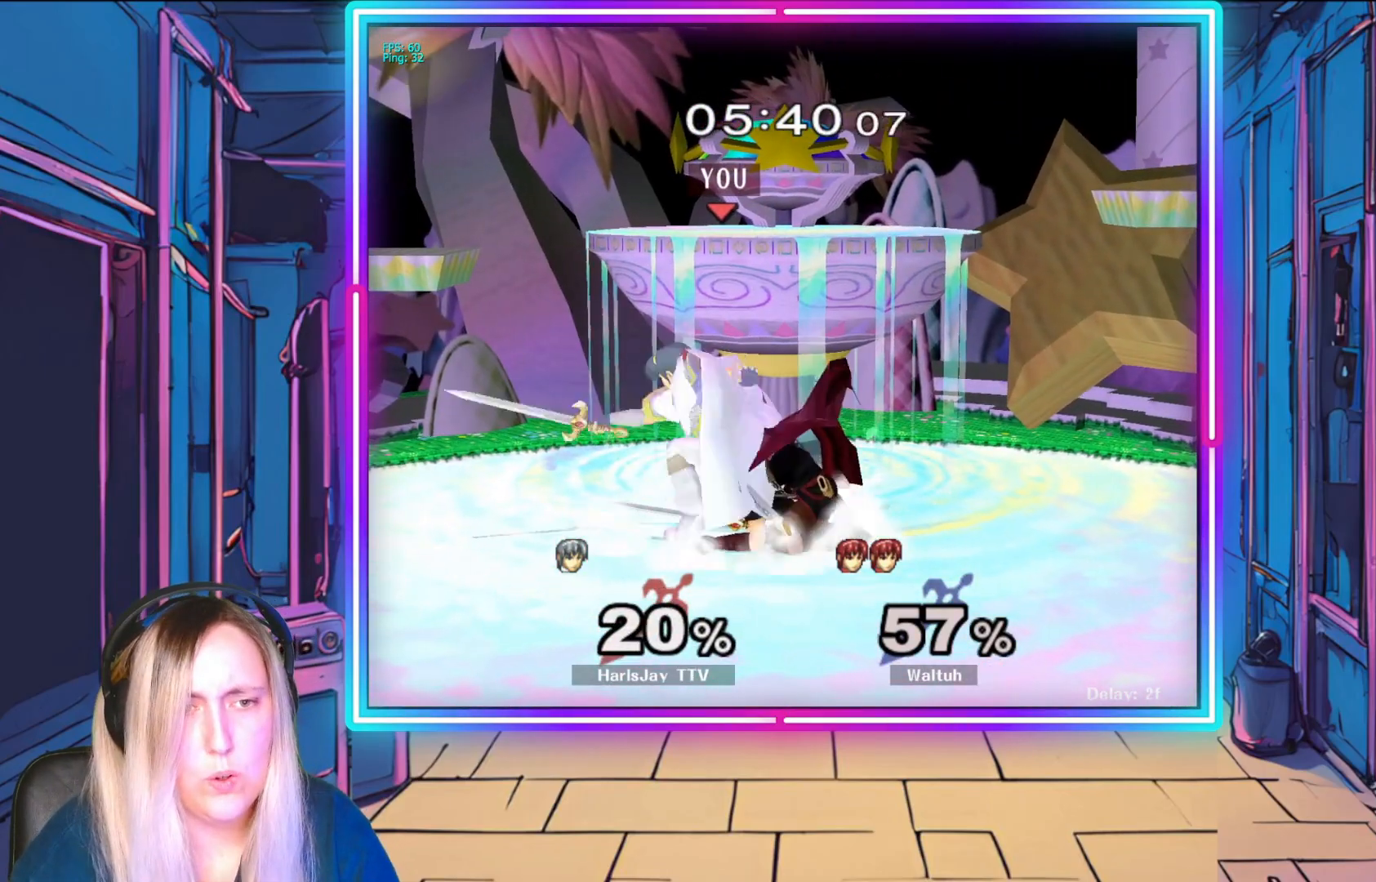
{"buttons": ["R1"], "left_stick": "center", "events": [[67, "A", "down"], [167, "A", "up"], [200, "left_stick", "right"], [317, "R1", "down"], [317, "left_stick", "center"]]}
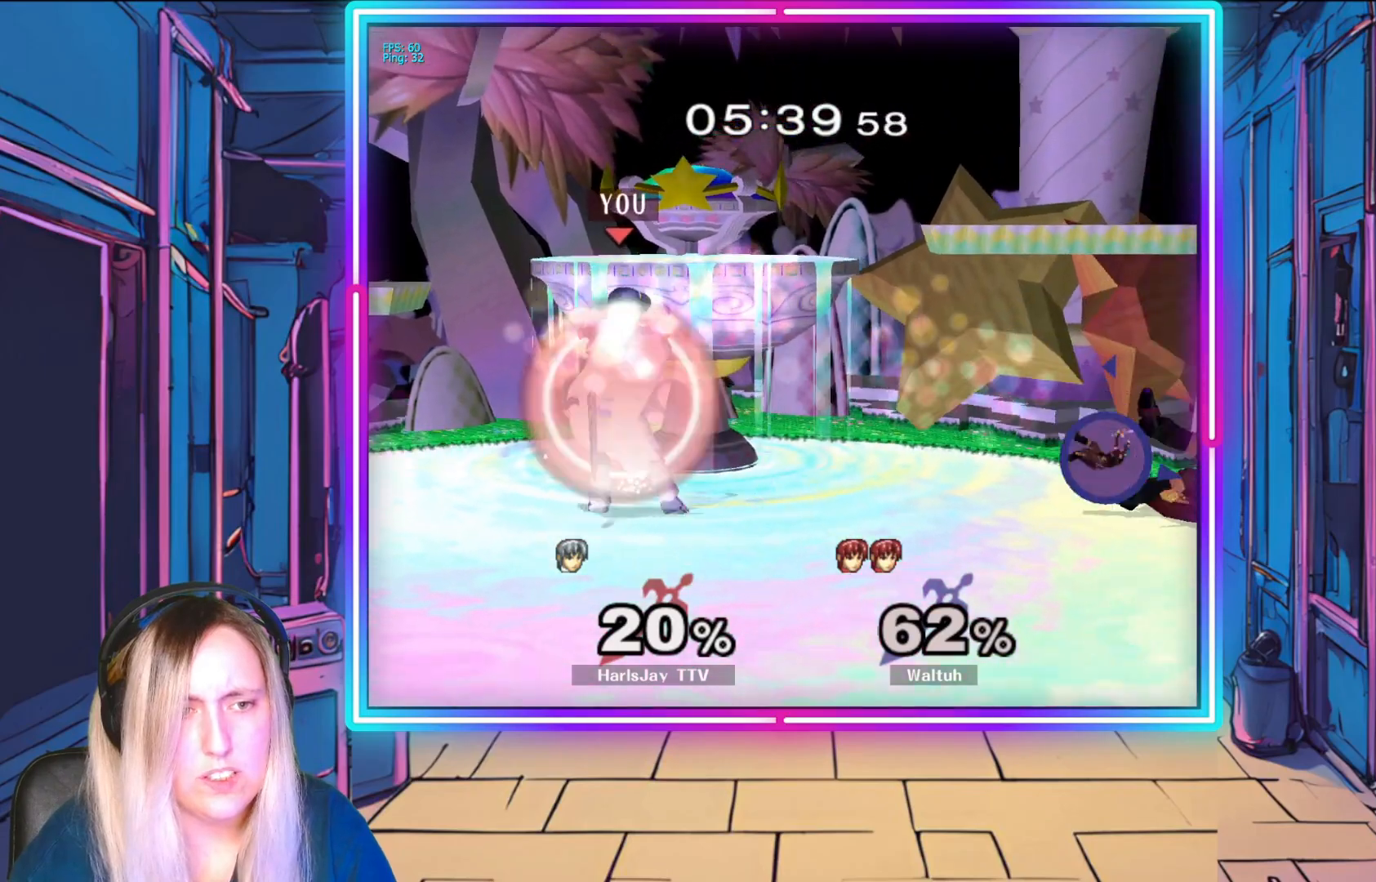
{"buttons": [], "left_stick": "down-right", "events": [[100, "R1", "up"], [267, "left_stick", "down-right"]]}
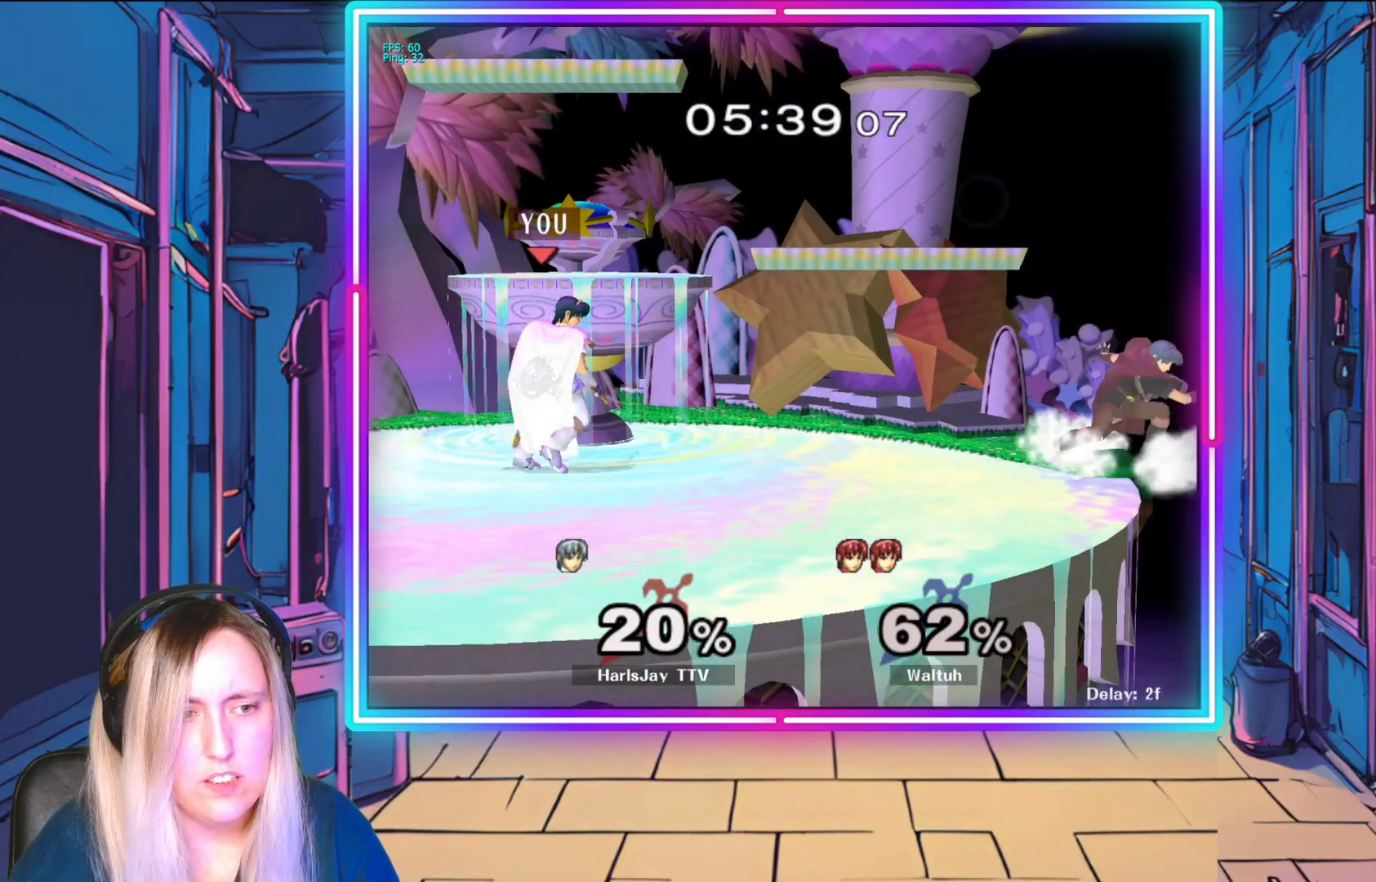
{"buttons": [], "left_stick": "center", "events": [[483, "left_stick", "center"]]}
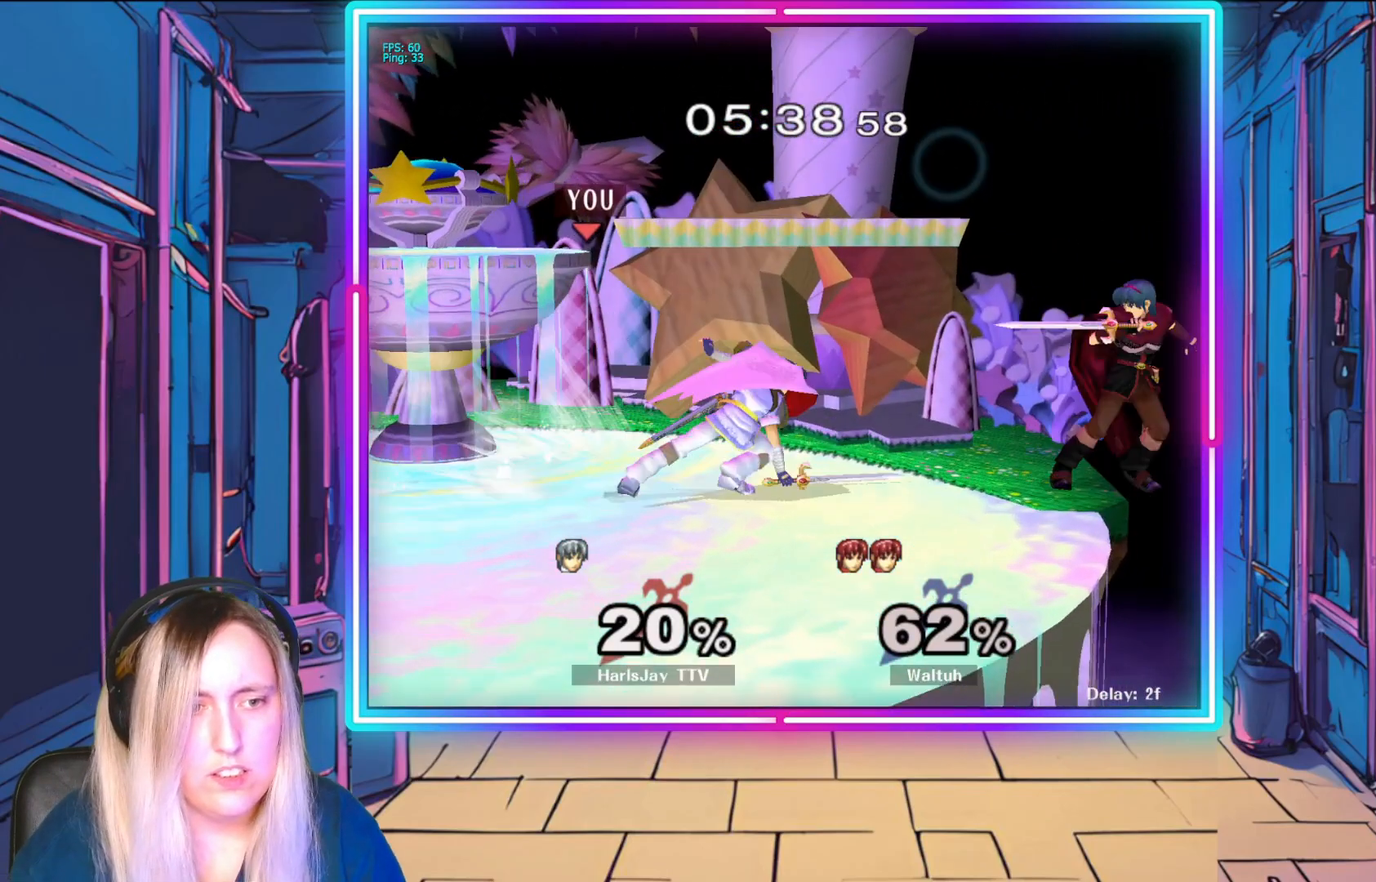
{"buttons": [], "left_stick": "down", "events": [[283, "A", "down"], [300, "left_stick", "down"], [367, "A", "up"]]}
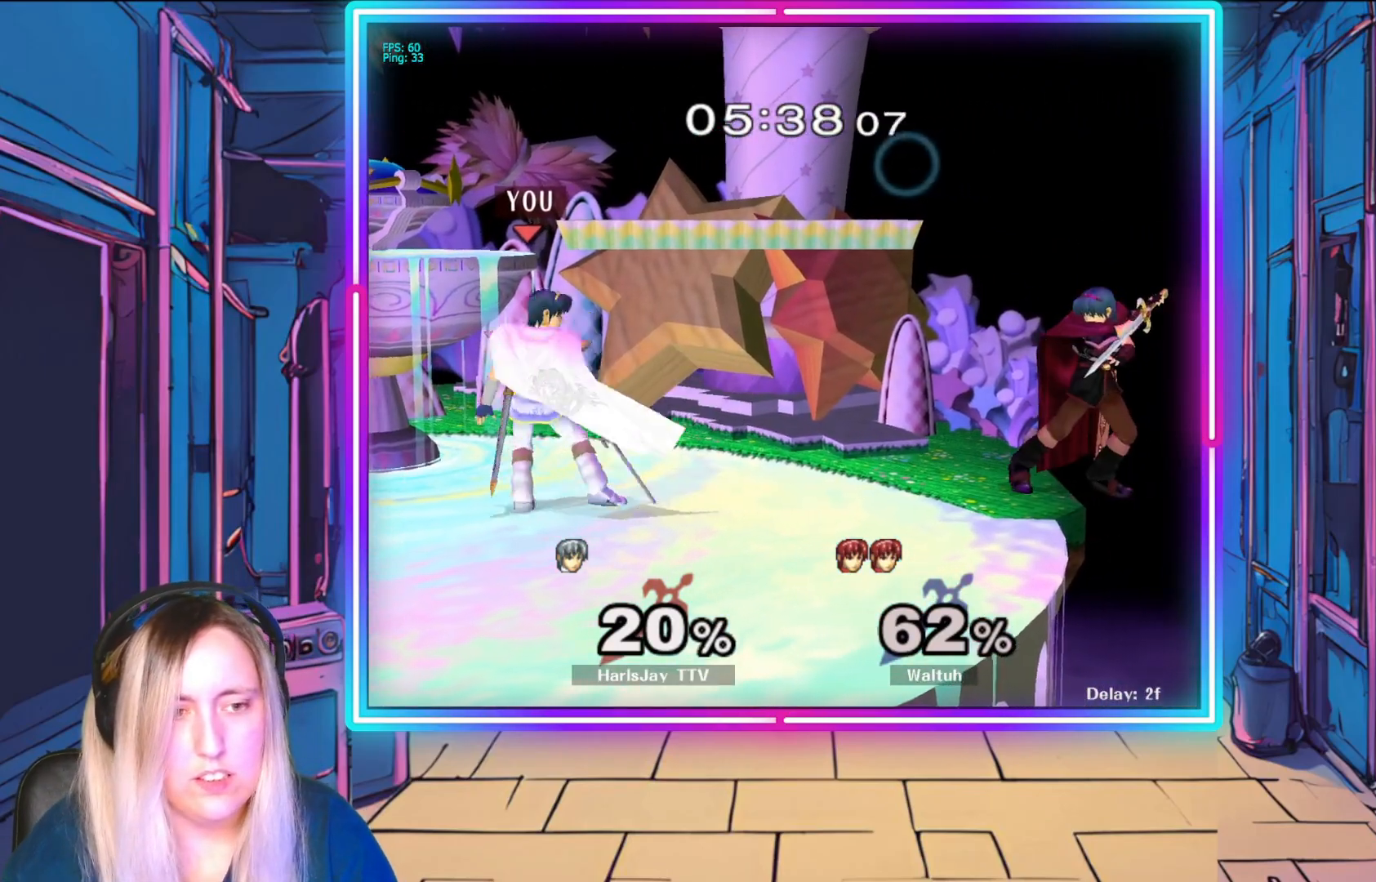
{"buttons": [], "left_stick": "right", "events": [[117, "left_stick", "down-right"], [317, "left_stick", "right"]]}
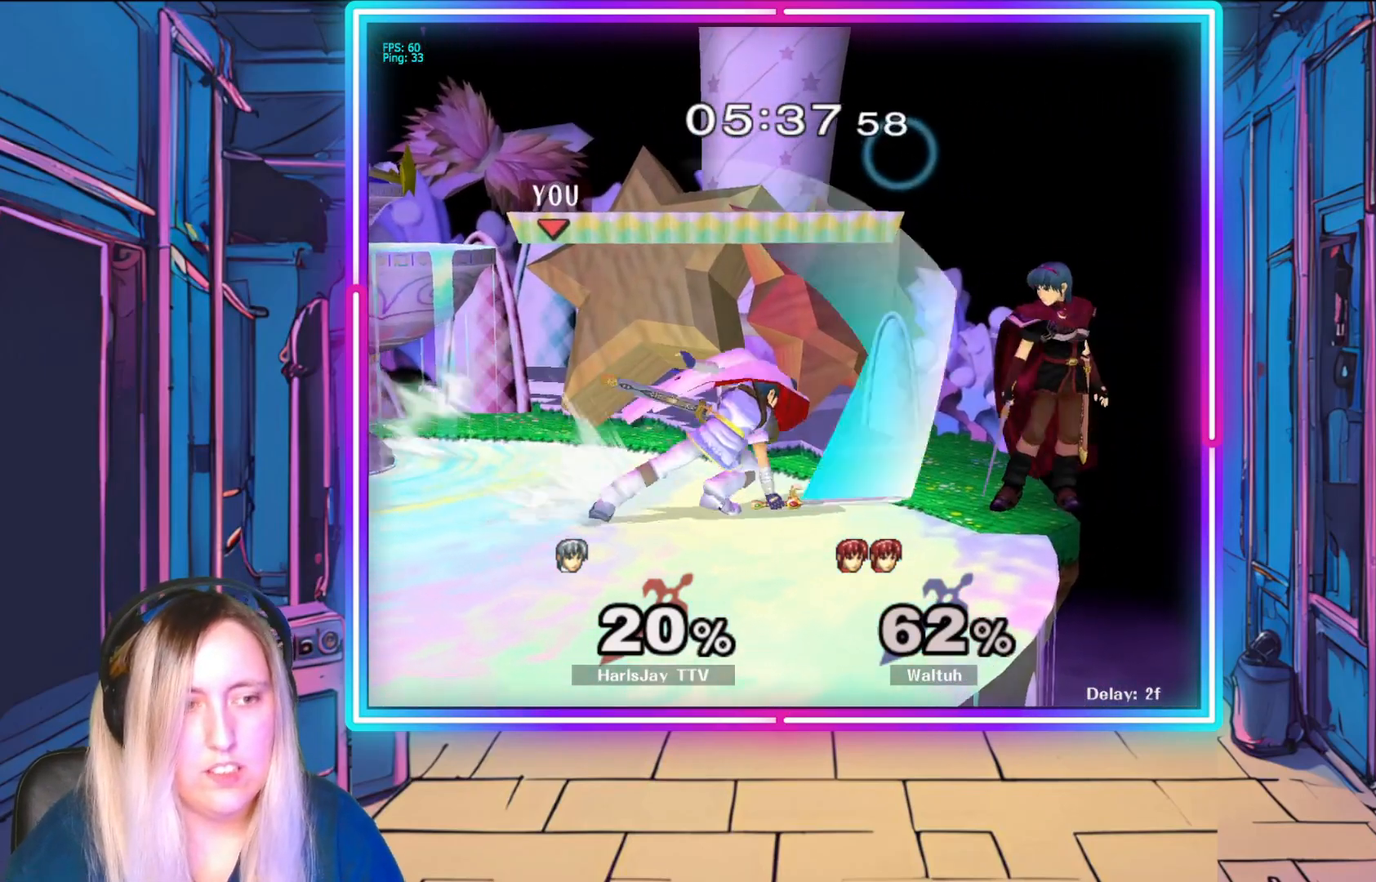
{"buttons": [], "left_stick": "center", "events": [[50, "left_stick", "center"]]}
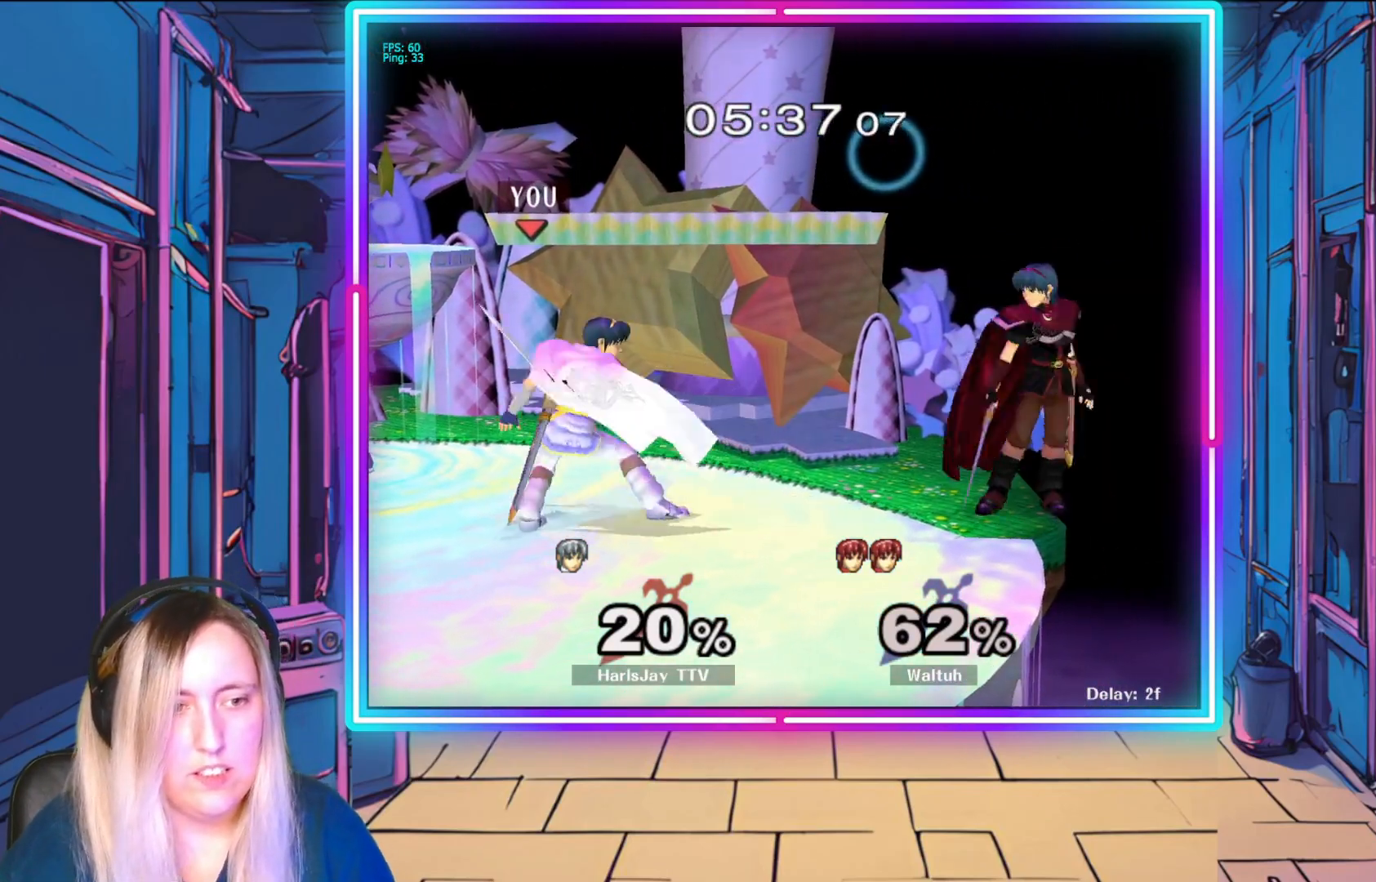
{"buttons": [], "left_stick": "down-left", "events": [[33, "left_stick", "right"], [167, "left_stick", "center"], [367, "left_stick", "down-left"]]}
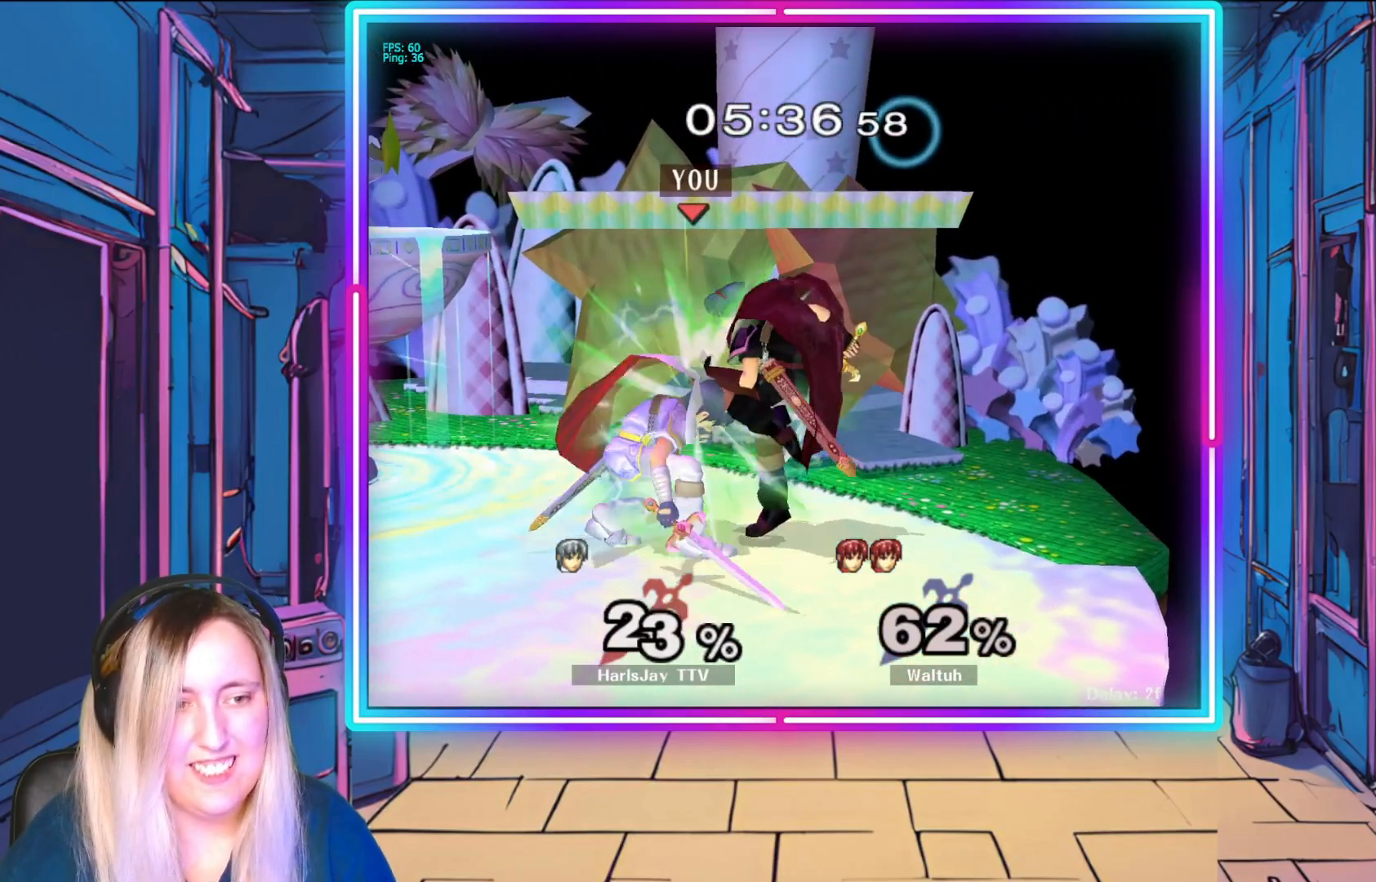
{"buttons": ["A", "Y", "L1", "R1"], "left_stick": "center", "events": [[17, "left_stick", "down"], [83, "A", "down"], [150, "A", "up"], [183, "R1", "down"], [217, "A", "down"], [217, "left_stick", "up"], [233, "L1", "down"], [233, "Y", "down"], [283, "left_stick", "up-left"], [317, "A", "up"], [333, "Y", "up"], [400, "L1", "up"], [417, "A", "down"], [417, "Y", "down"], [433, "left_stick", "center"], [467, "L1", "down"]]}
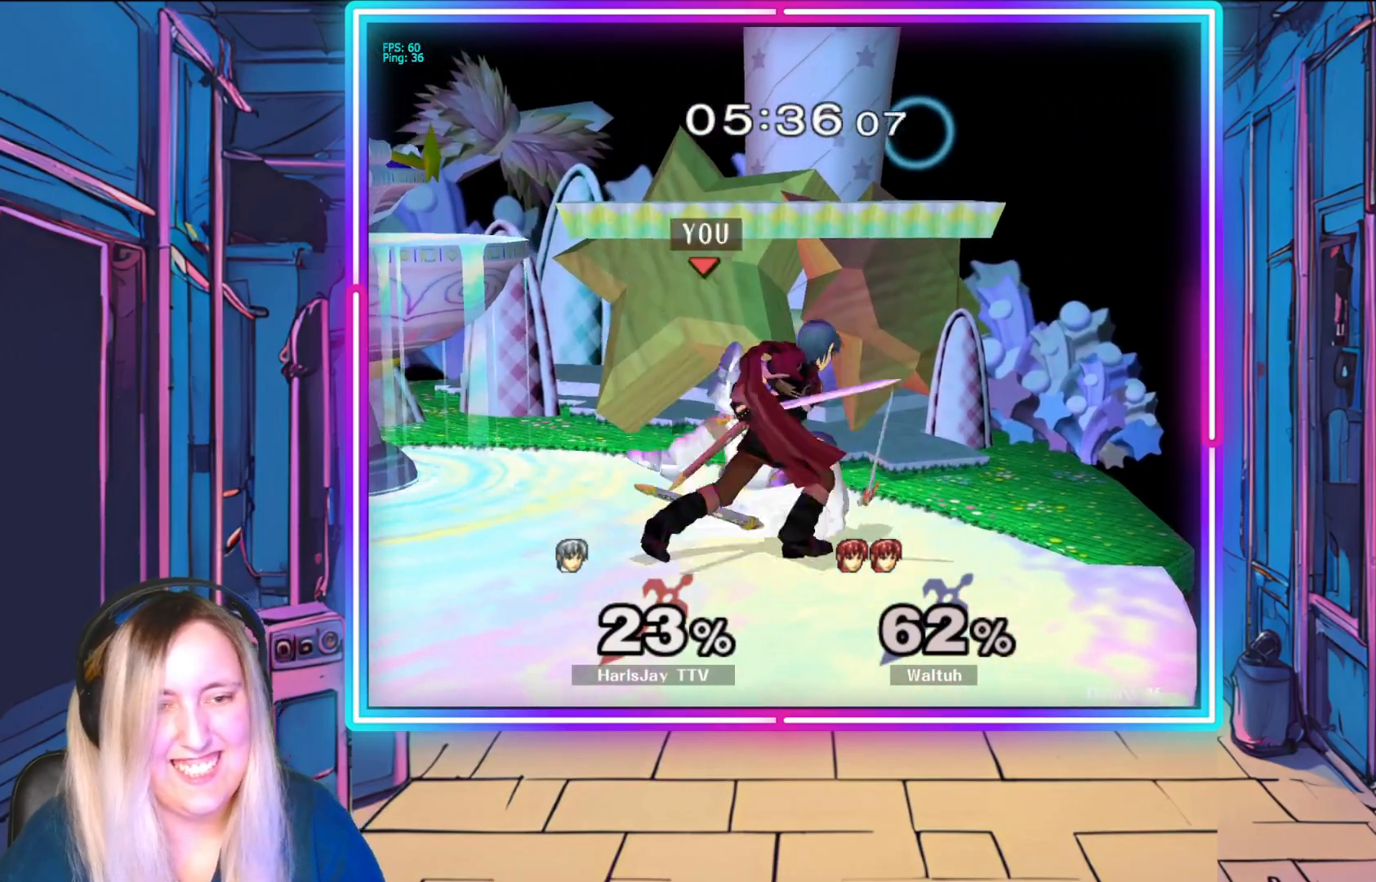
{"buttons": ["L1"], "left_stick": "up-left", "events": [[17, "A", "up"], [17, "Y", "up"], [33, "R1", "up"], [33, "left_stick", "up-left"], [100, "R1", "down"], [100, "Y", "down"], [117, "A", "down"], [133, "L1", "up"], [183, "A", "up"], [200, "L1", "down"], [233, "R1", "up"], [233, "Y", "up"], [300, "R1", "down"], [317, "A", "down"], [317, "Y", "down"], [367, "A", "up"], [367, "L1", "up"], [433, "L1", "down"], [433, "R1", "up"], [433, "Y", "up"]]}
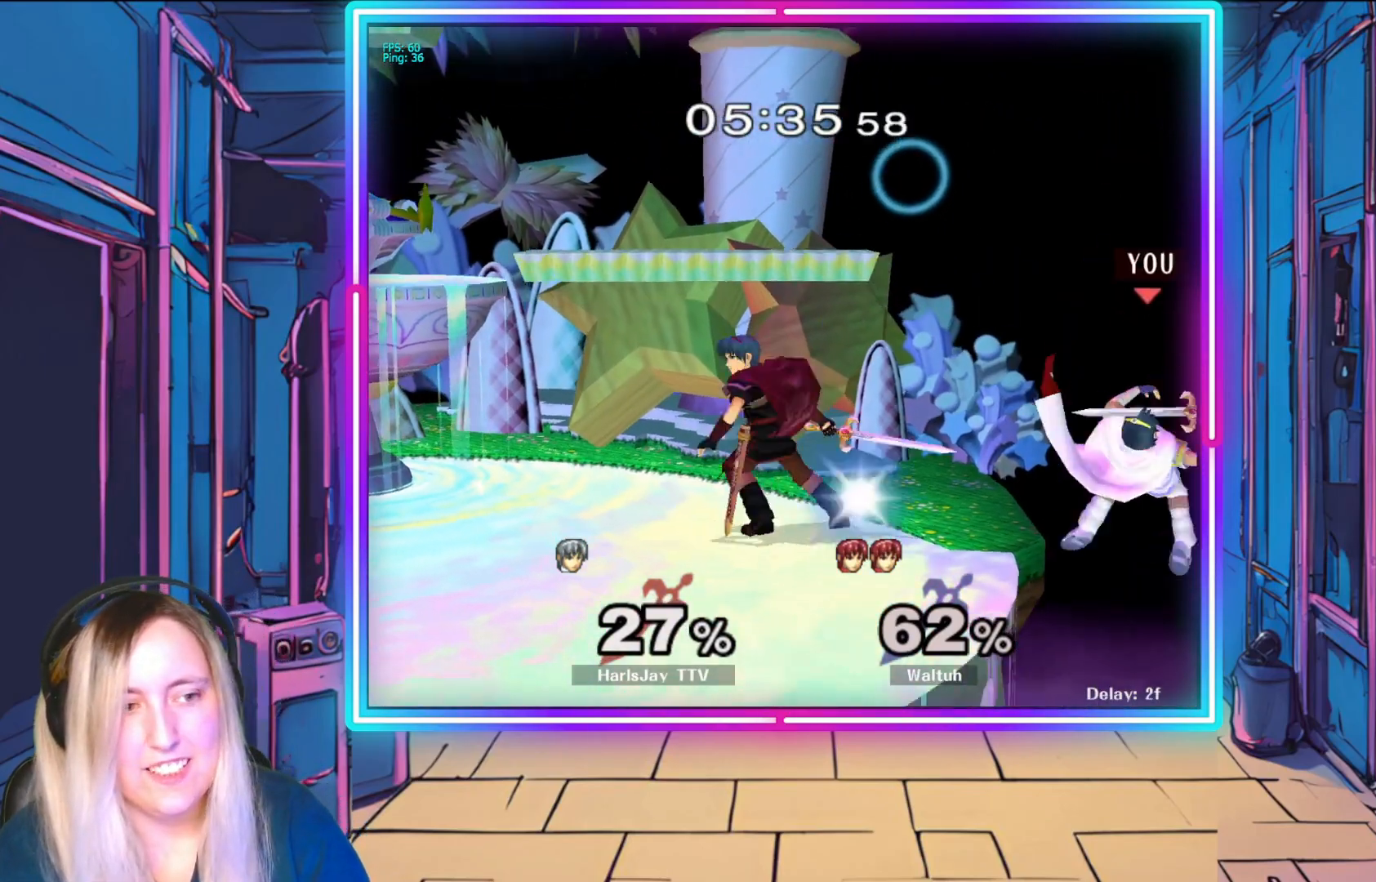
{"buttons": [], "left_stick": "up-left", "events": [[17, "Y", "down"], [50, "L1", "up"], [133, "Y", "up"], [217, "Y", "down"], [267, "A", "down"], [317, "A", "up"], [367, "Y", "up"]]}
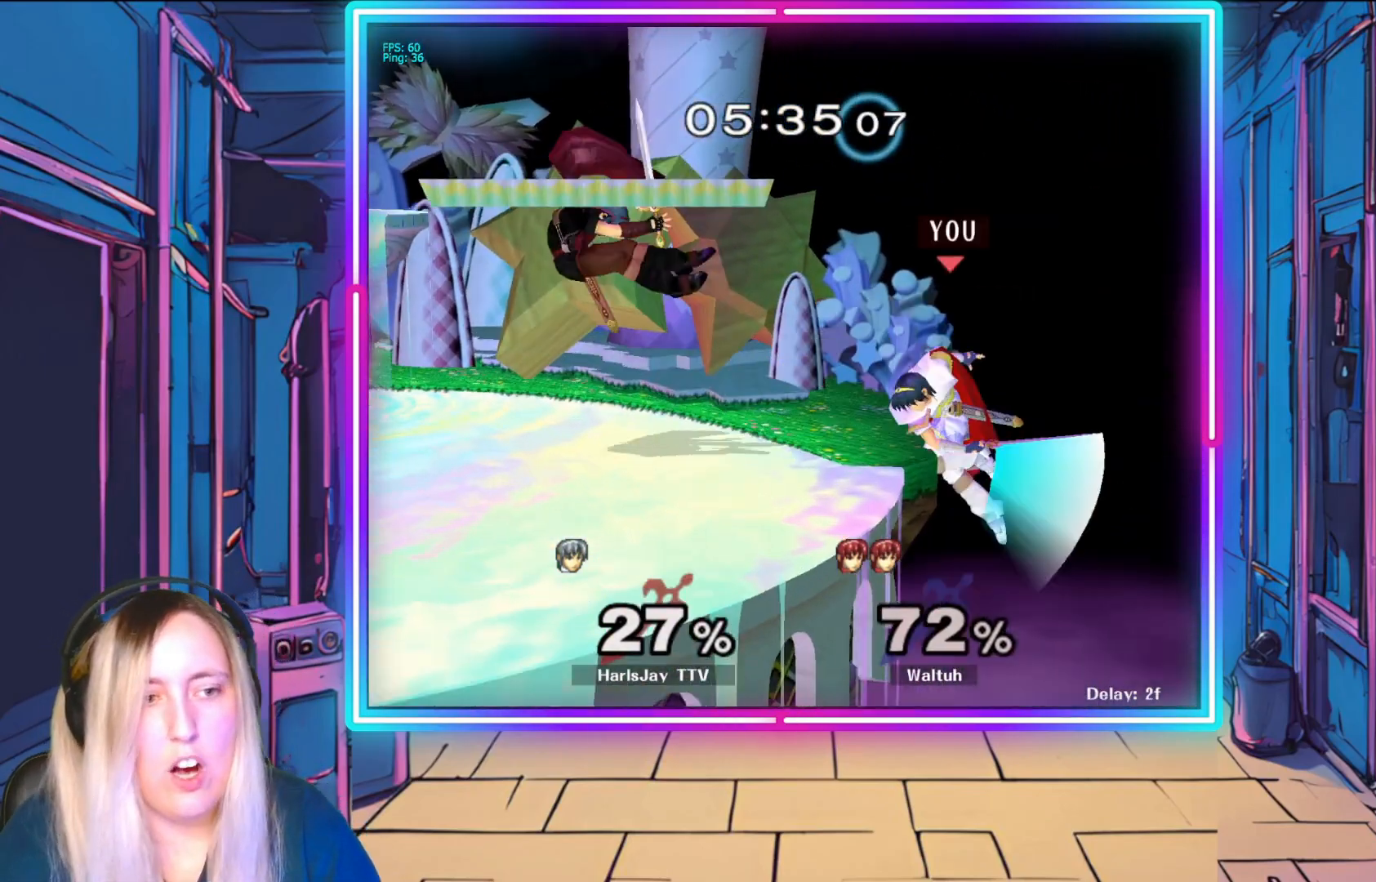
{"buttons": [], "left_stick": "up-left", "events": [[33, "B", "down"], [167, "B", "up"]]}
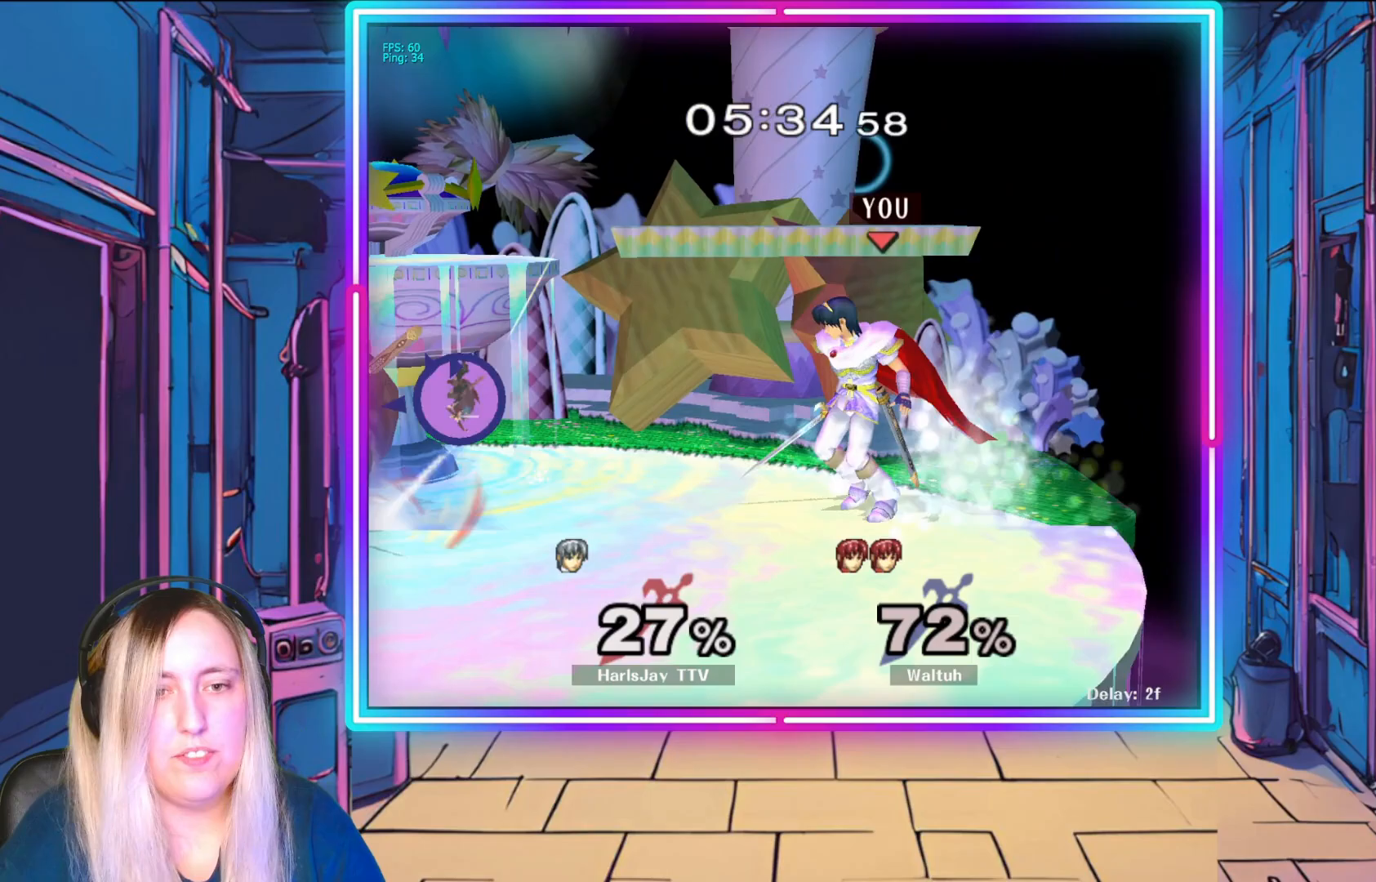
{"buttons": ["A"], "left_stick": "down-left", "events": [[17, "left_stick", "left"], [267, "left_stick", "down-left"], [350, "A", "down"]]}
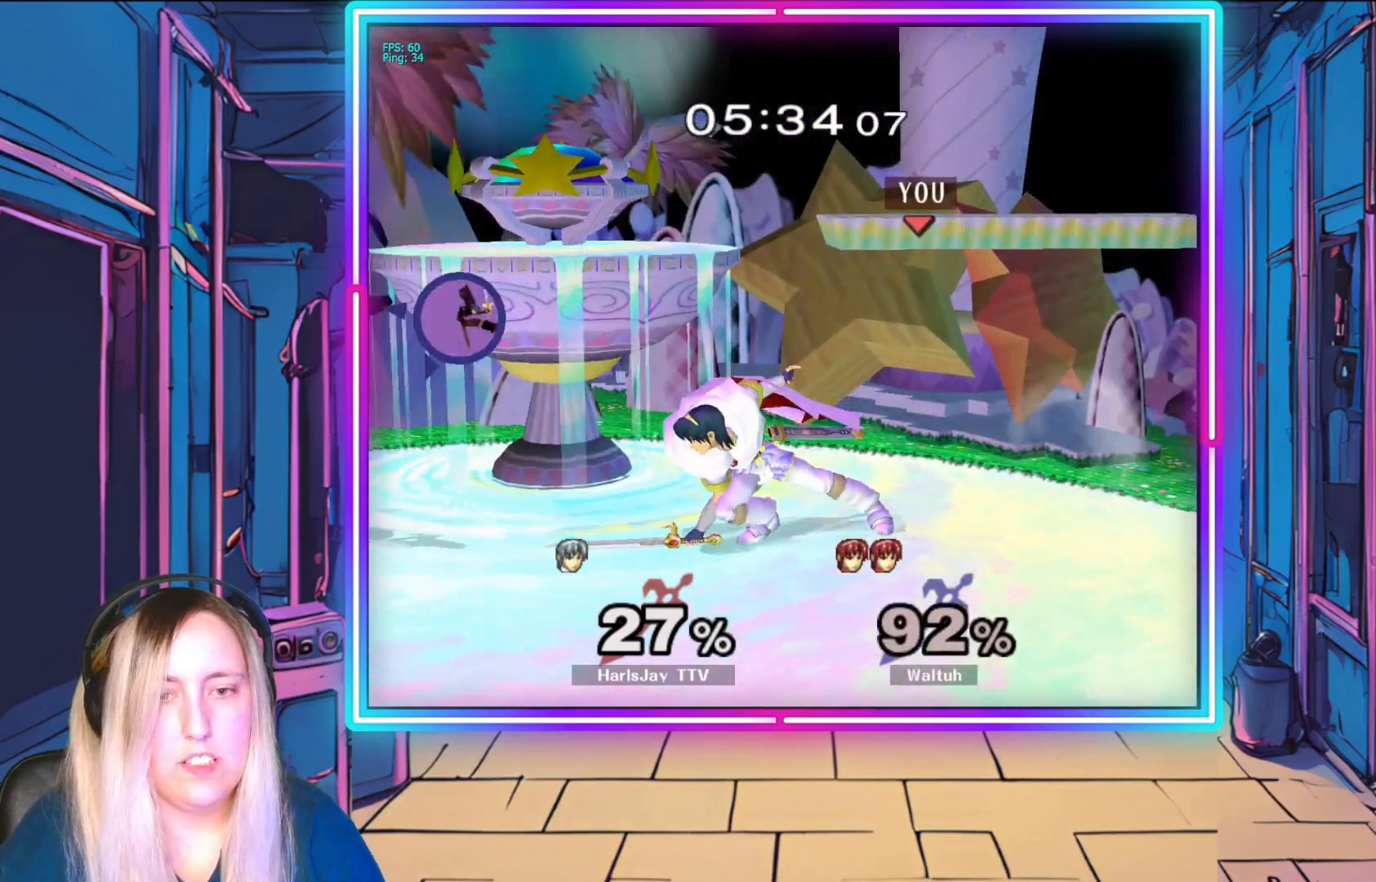
{"buttons": [], "left_stick": "center", "events": [[33, "A", "up"], [200, "left_stick", "center"]]}
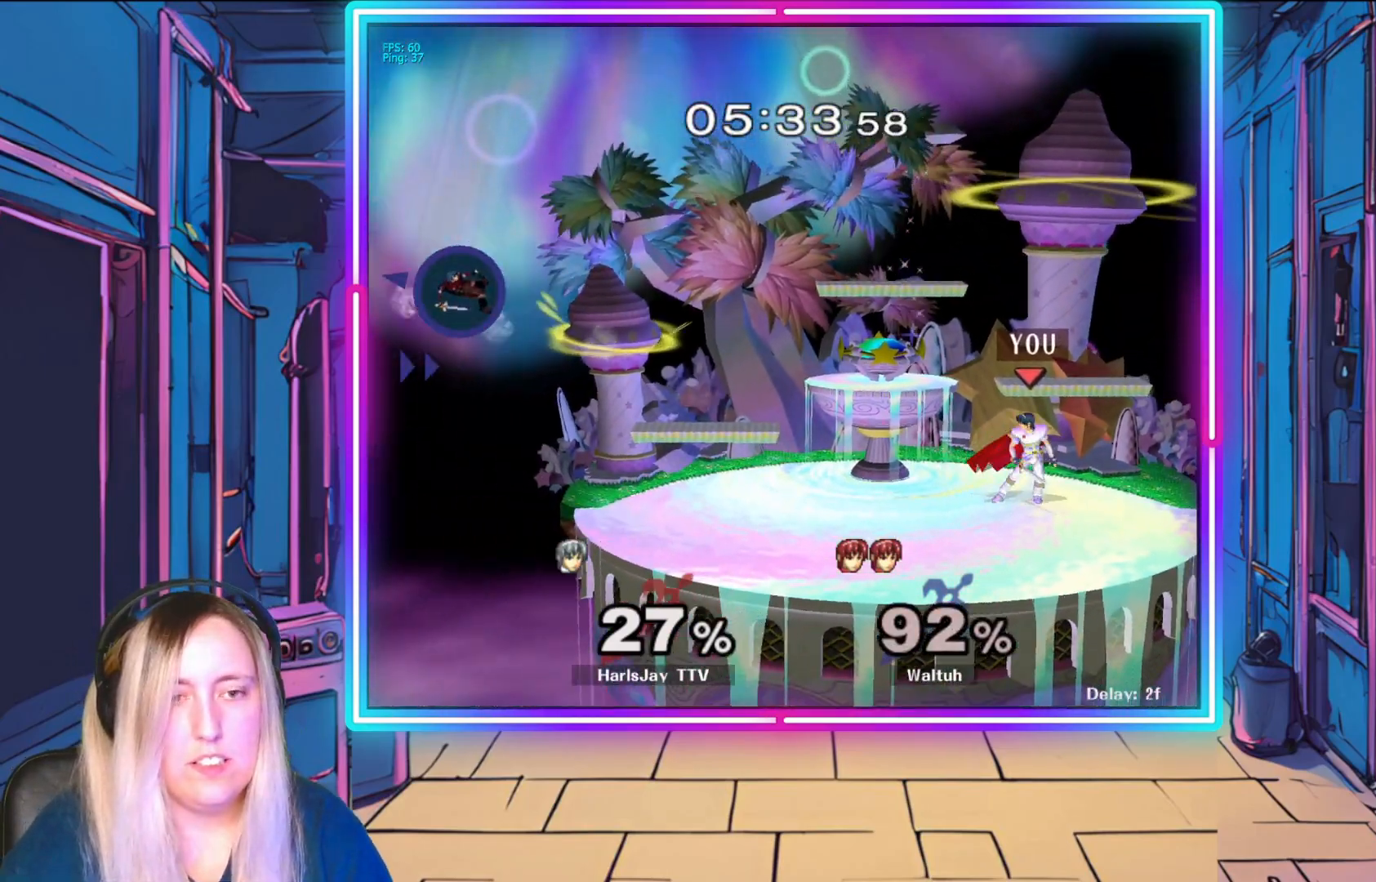
{"buttons": [], "left_stick": "center", "events": []}